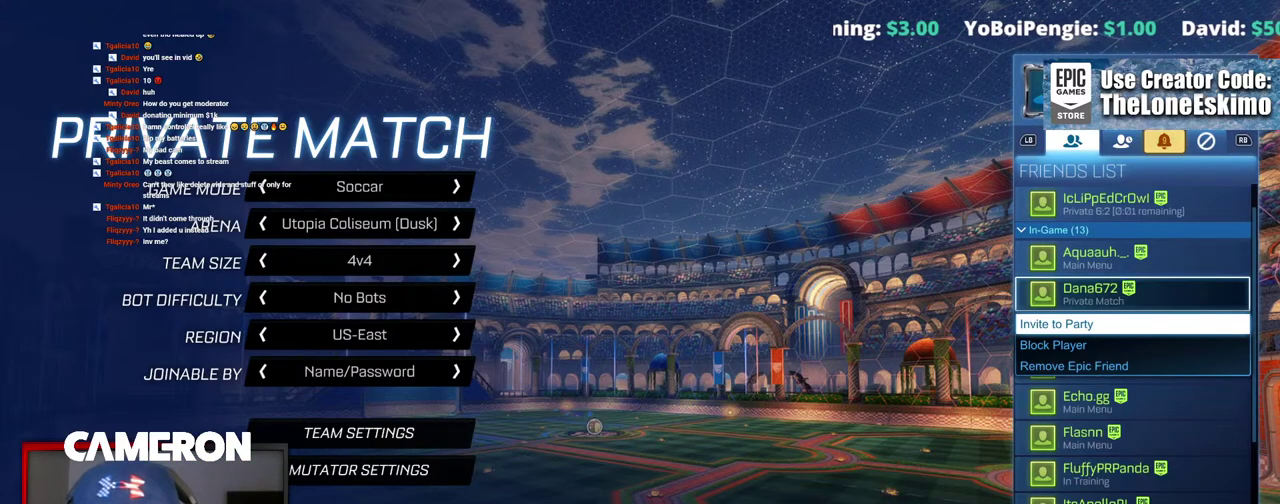
Gameplay with a controller (Xbox layout); each line is a JSON object with the inputs held at the frame after it. "events" lists button and stick changes between this image and that frame as [ms after this image, input, new state], when the widget could be followed in between. This document gives stick clicks only as held states, not as events. Not read: L1 R1.
{"buttons": ["L3", "R3"], "left_stick": "center", "right_stick": "center"}
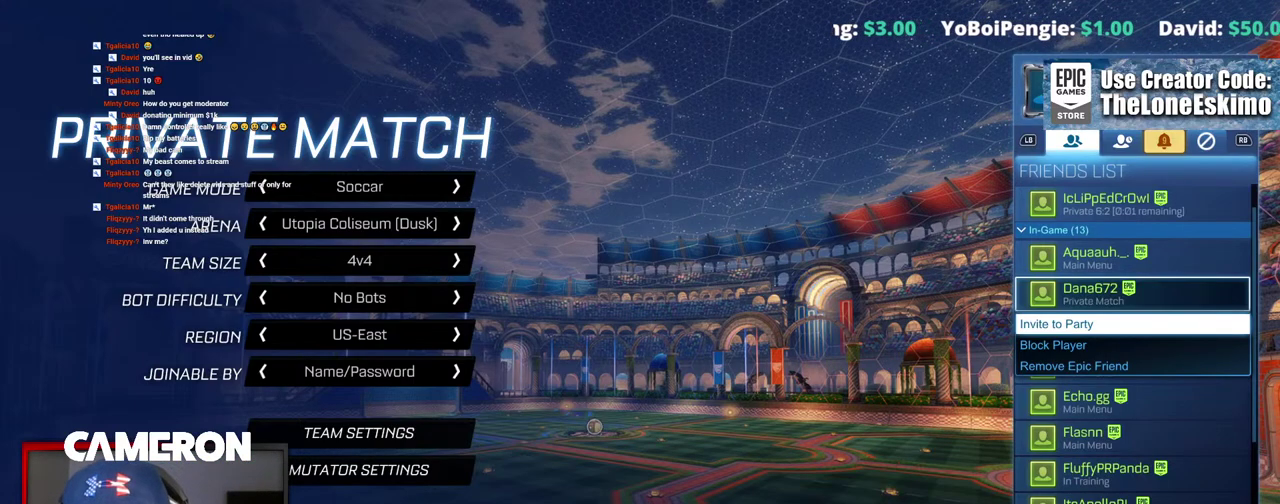
{"buttons": ["L3", "R3"], "left_stick": "center", "right_stick": "center", "events": []}
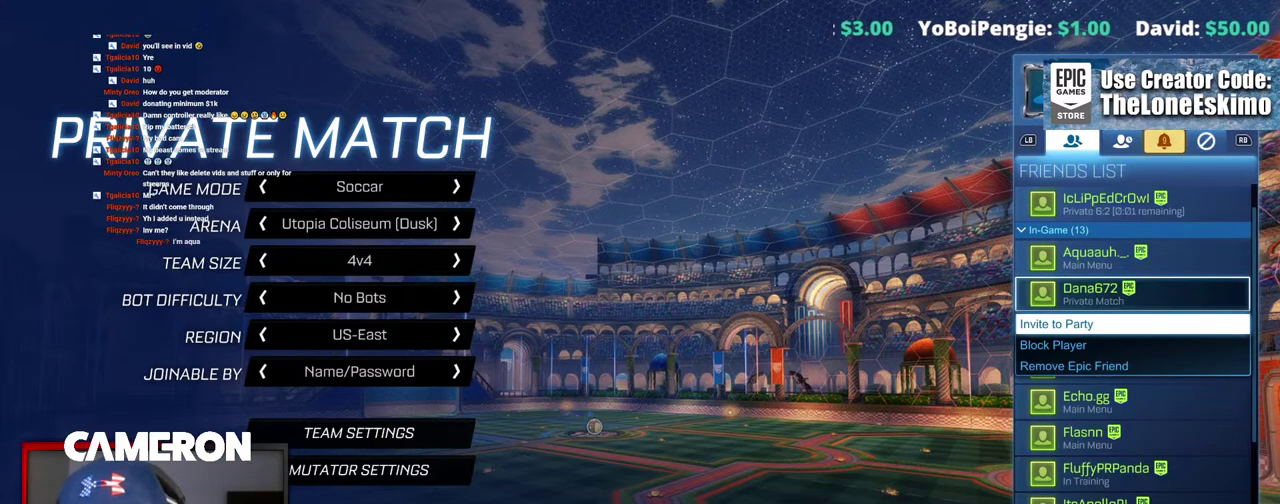
{"buttons": ["L3", "R3"], "left_stick": "center", "right_stick": "center", "events": []}
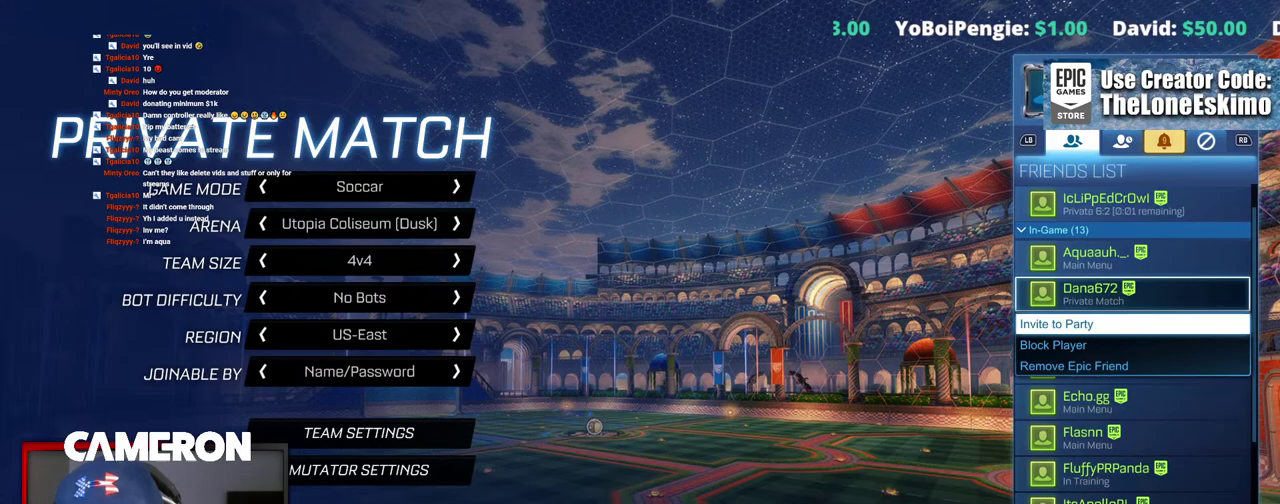
{"buttons": ["L3", "R3"], "left_stick": "center", "right_stick": "center", "events": []}
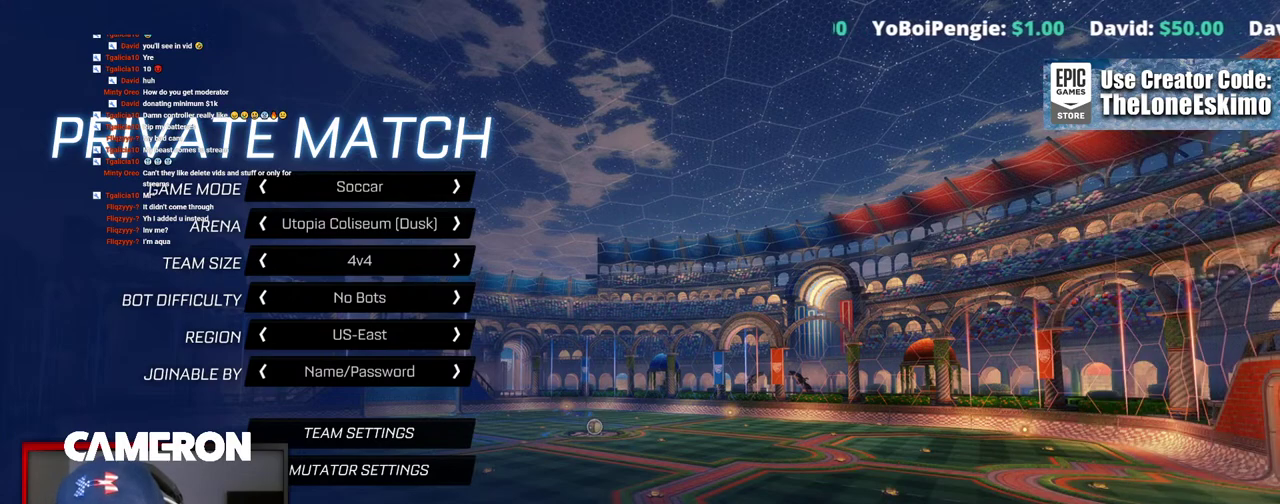
{"buttons": [], "left_stick": "center", "right_stick": "center"}
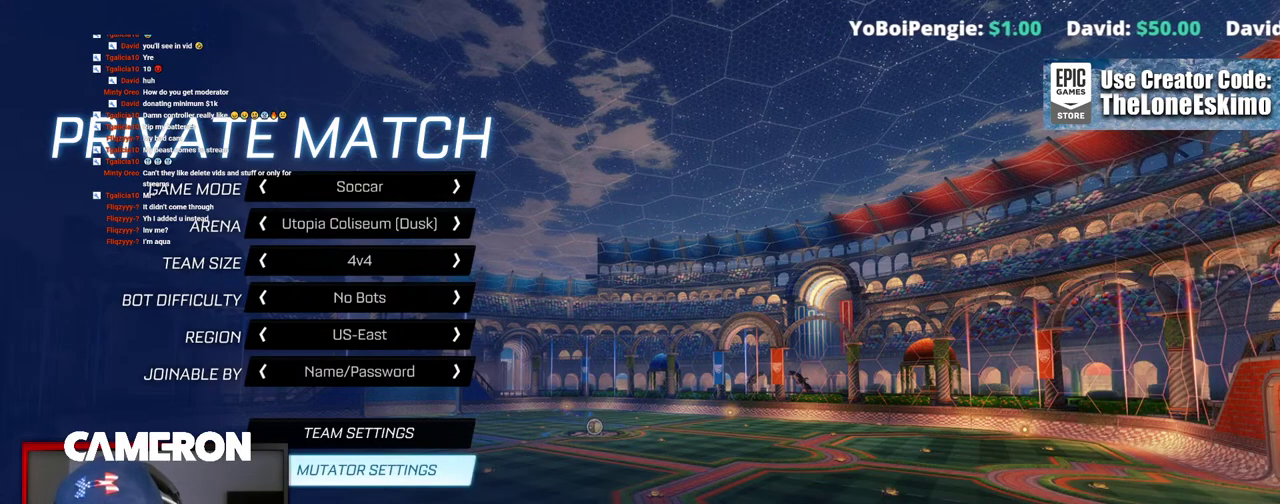
{"buttons": [], "left_stick": "up", "right_stick": "center", "events": [[17, "R2", "down"], [133, "R2", "up"], [467, "left_stick", "up"]]}
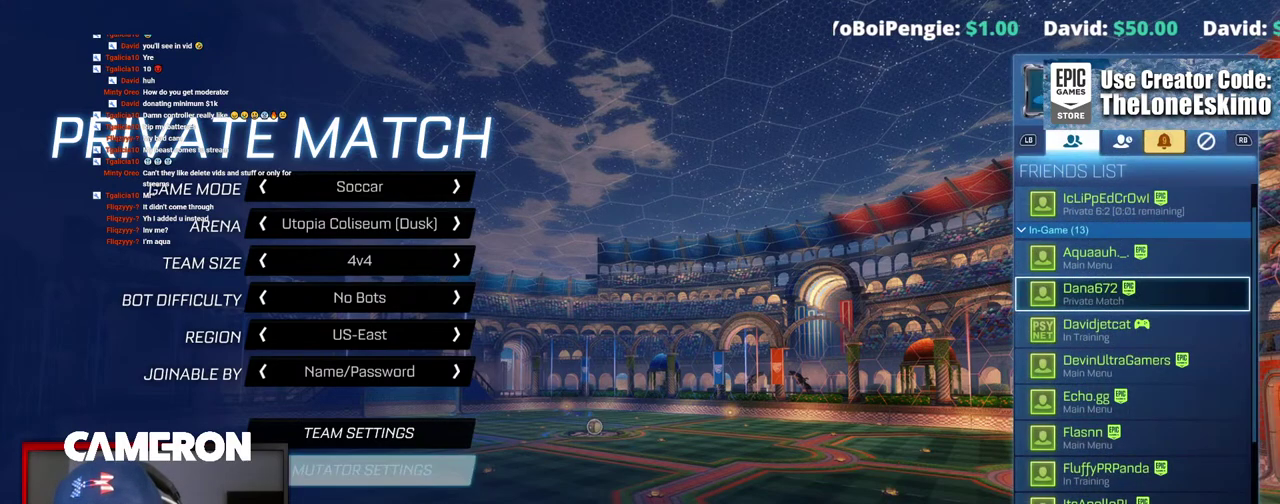
{"buttons": [], "left_stick": "center", "right_stick": "center", "events": [[117, "left_stick", "center"], [233, "A", "down"], [333, "A", "up"]]}